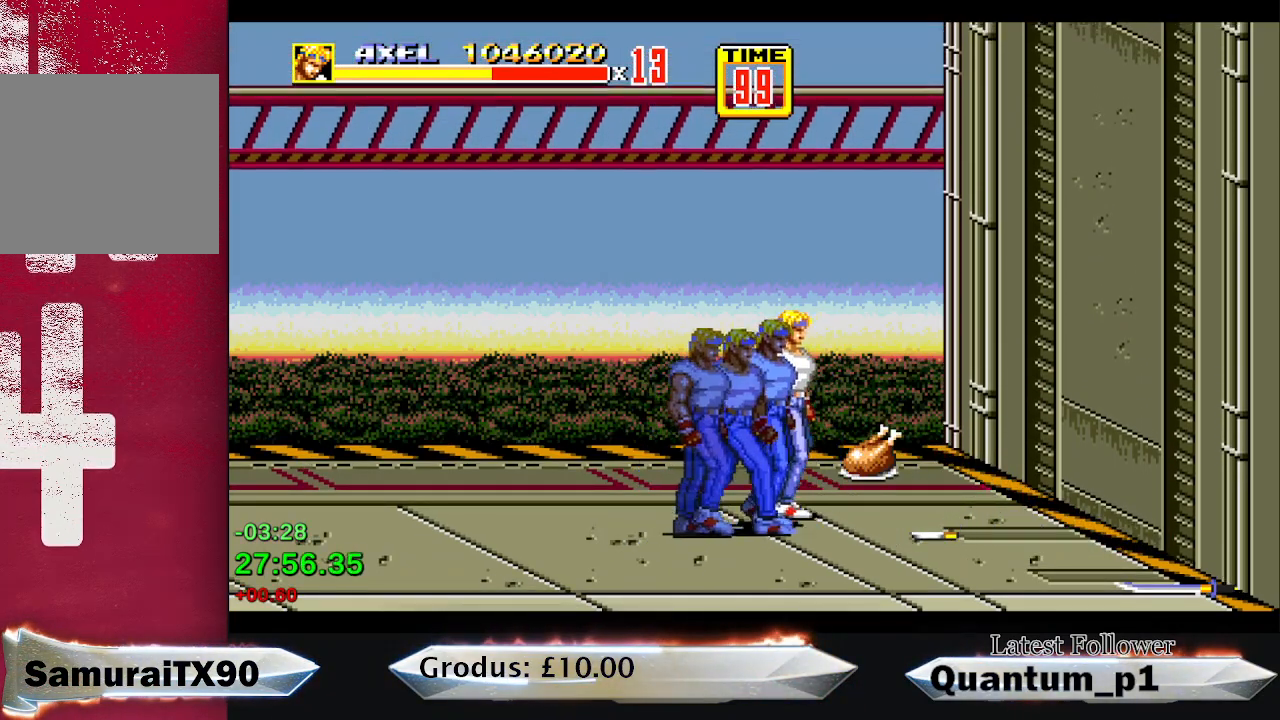
Gameplay with a controller (Xbox layout); each line is a JSON object with the inputs held at the frame after it. "button_events" lists button changes between this image and that frame as [ms after this image, input, new state], when the widget could be followed in between (sticks are given only as held states). Not read: L3 R3 left_stick right_stick.
{"buttons": ["DPAD_DOWN", "DPAD_LEFT"], "button_events": [[217, "DPAD_RIGHT", "up"], [267, "DPAD_LEFT", "down"], [267, "DPAD_UP", "up"], [400, "DPAD_DOWN", "down"]]}
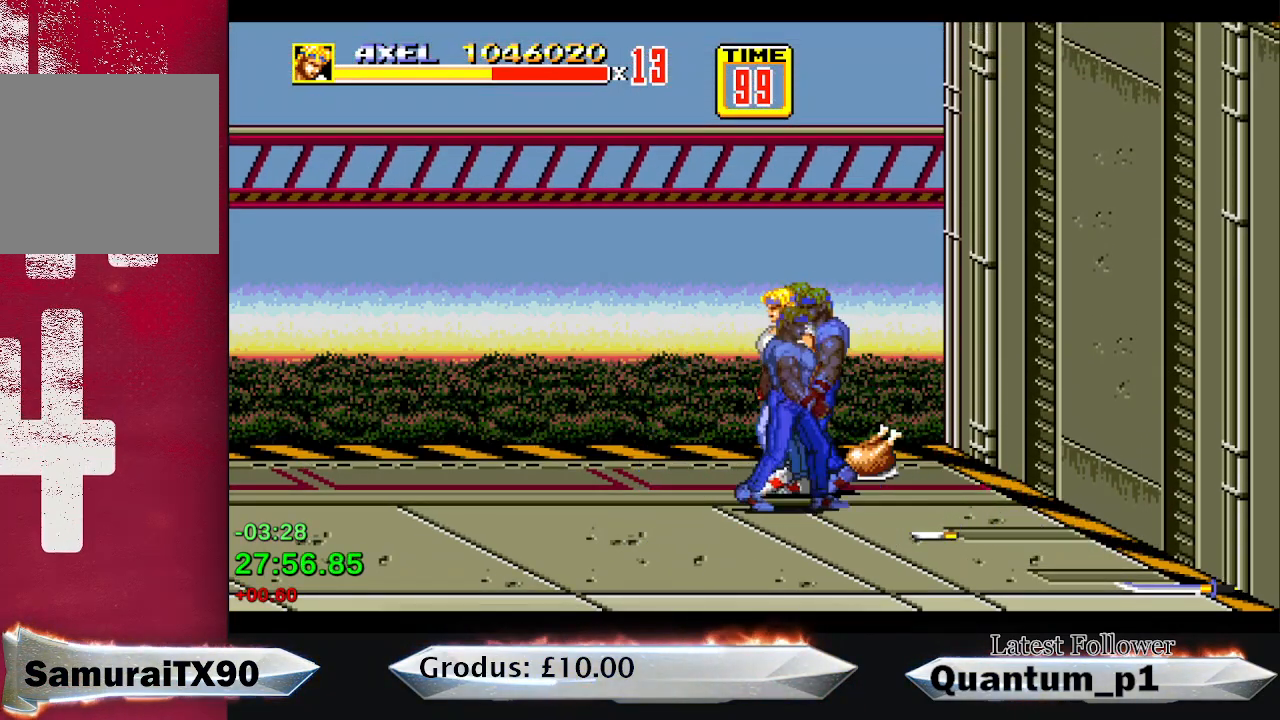
{"buttons": ["DPAD_UP", "DPAD_RIGHT"], "button_events": [[250, "DPAD_DOWN", "up"], [433, "DPAD_LEFT", "up"], [467, "DPAD_RIGHT", "down"], [483, "DPAD_UP", "down"]]}
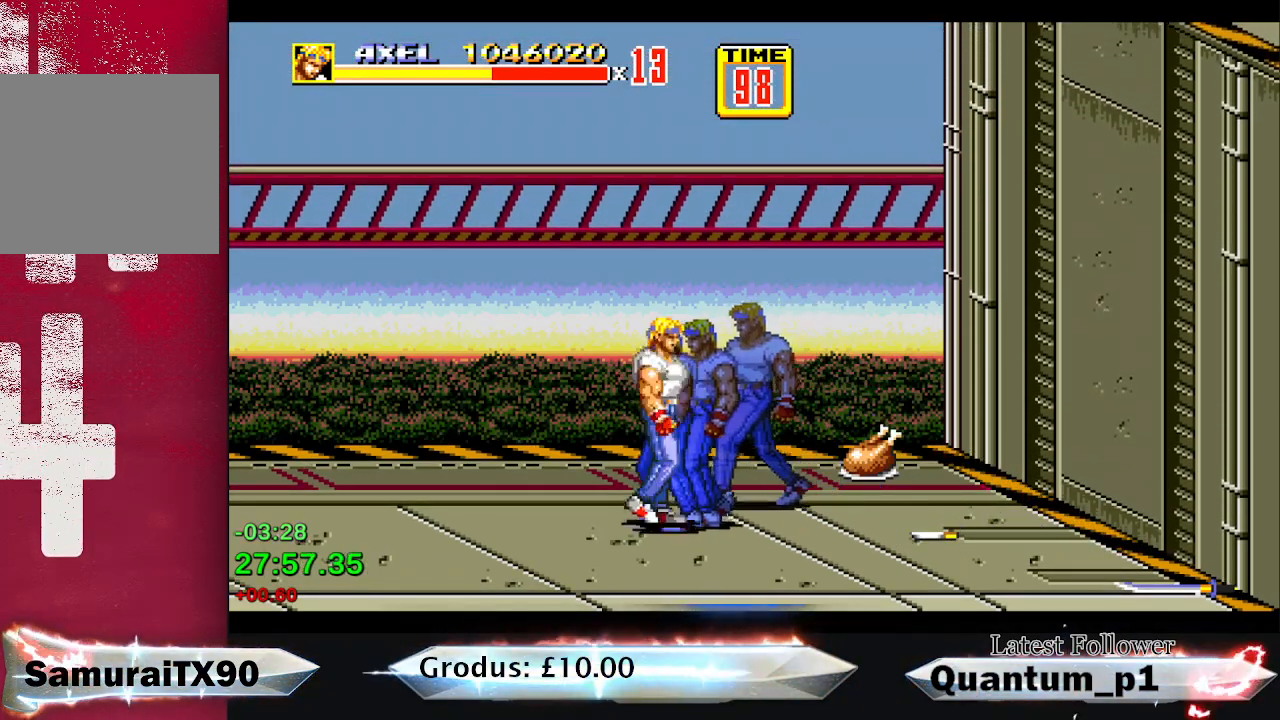
{"buttons": ["DPAD_DOWN", "DPAD_RIGHT"], "button_events": [[350, "DPAD_UP", "up"], [433, "DPAD_DOWN", "down"]]}
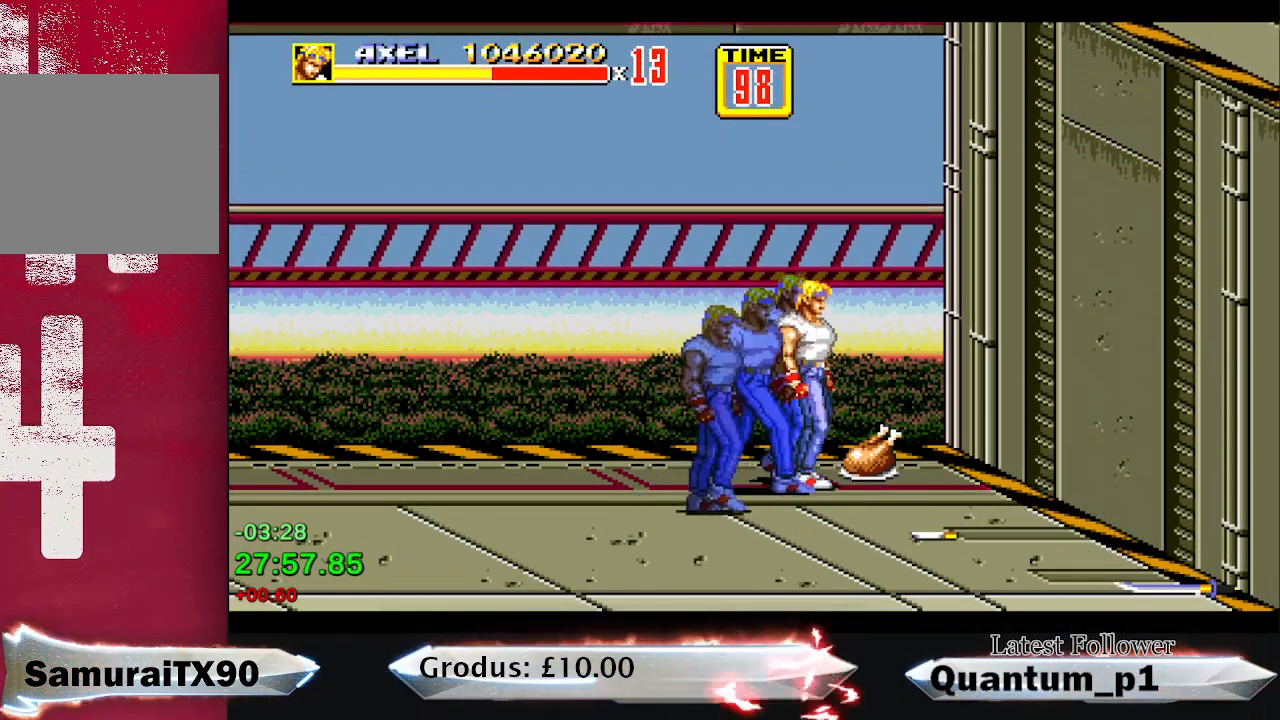
{"buttons": ["DPAD_UP", "DPAD_LEFT"], "button_events": [[233, "DPAD_RIGHT", "up"], [267, "DPAD_LEFT", "down"], [350, "DPAD_DOWN", "up"], [383, "DPAD_UP", "down"]]}
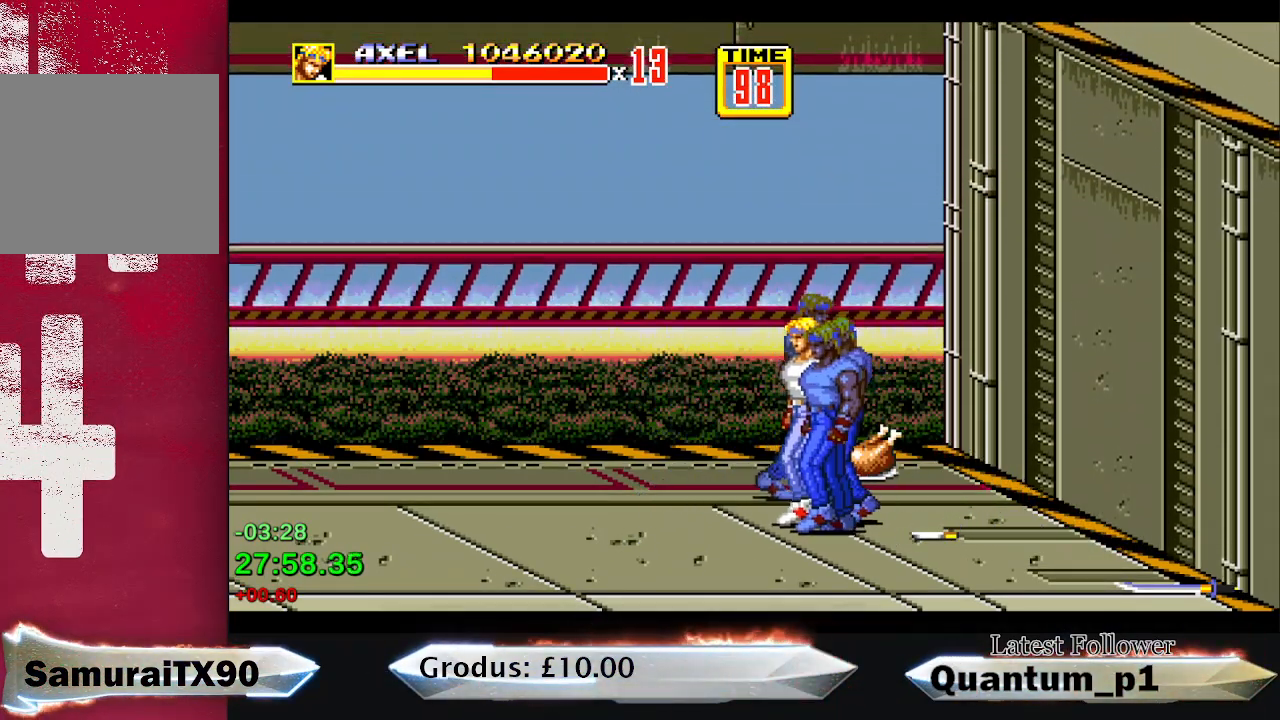
{"buttons": ["DPAD_UP"]}
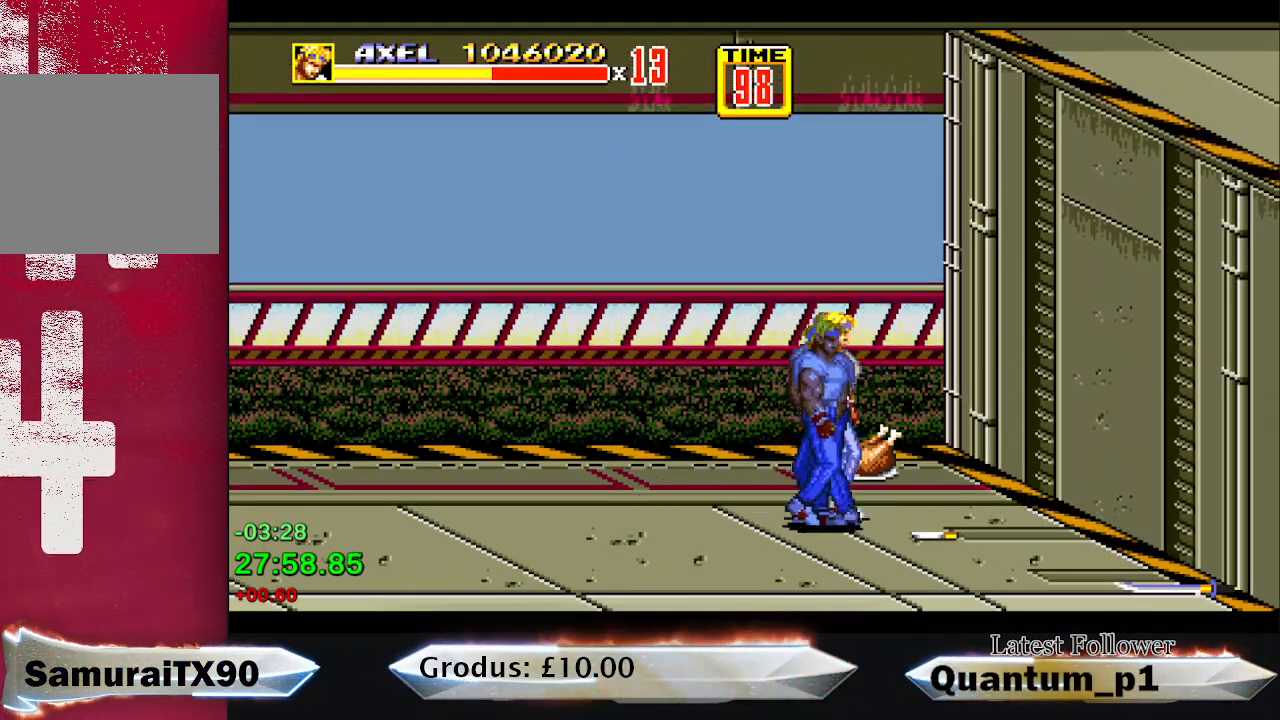
{"buttons": ["DPAD_DOWN", "DPAD_RIGHT"]}
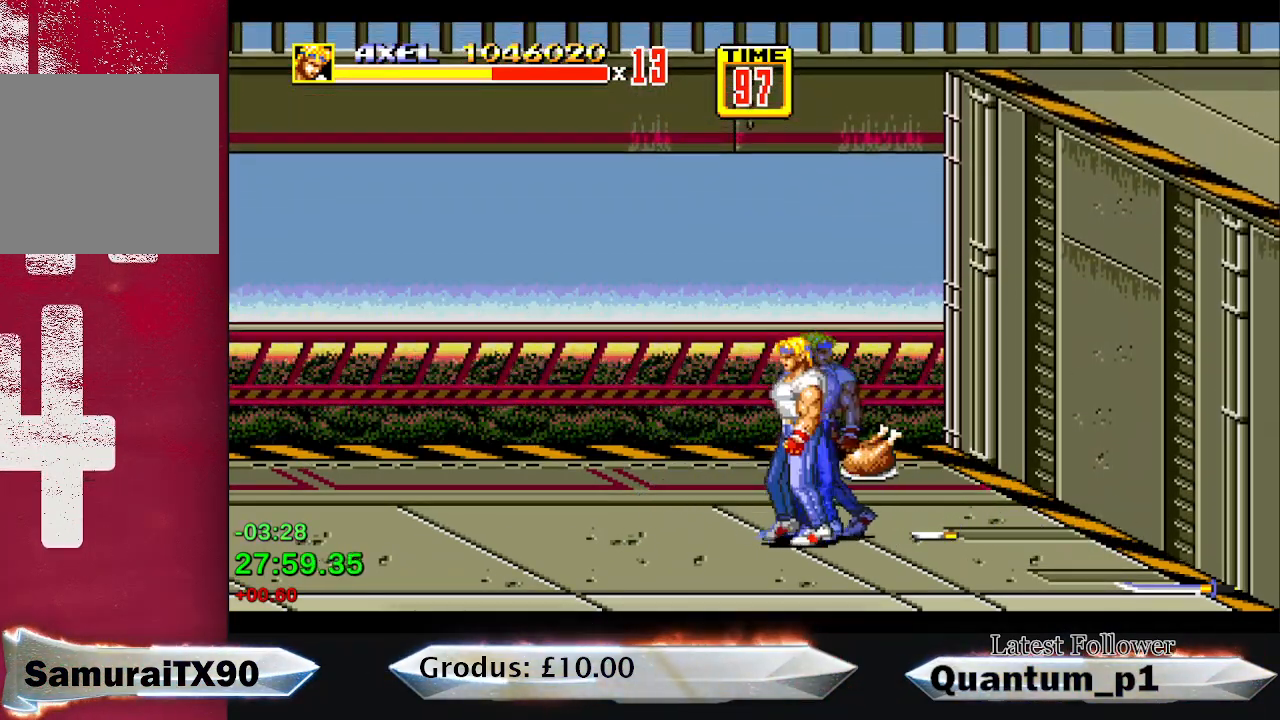
{"buttons": ["DPAD_UP", "DPAD_LEFT"]}
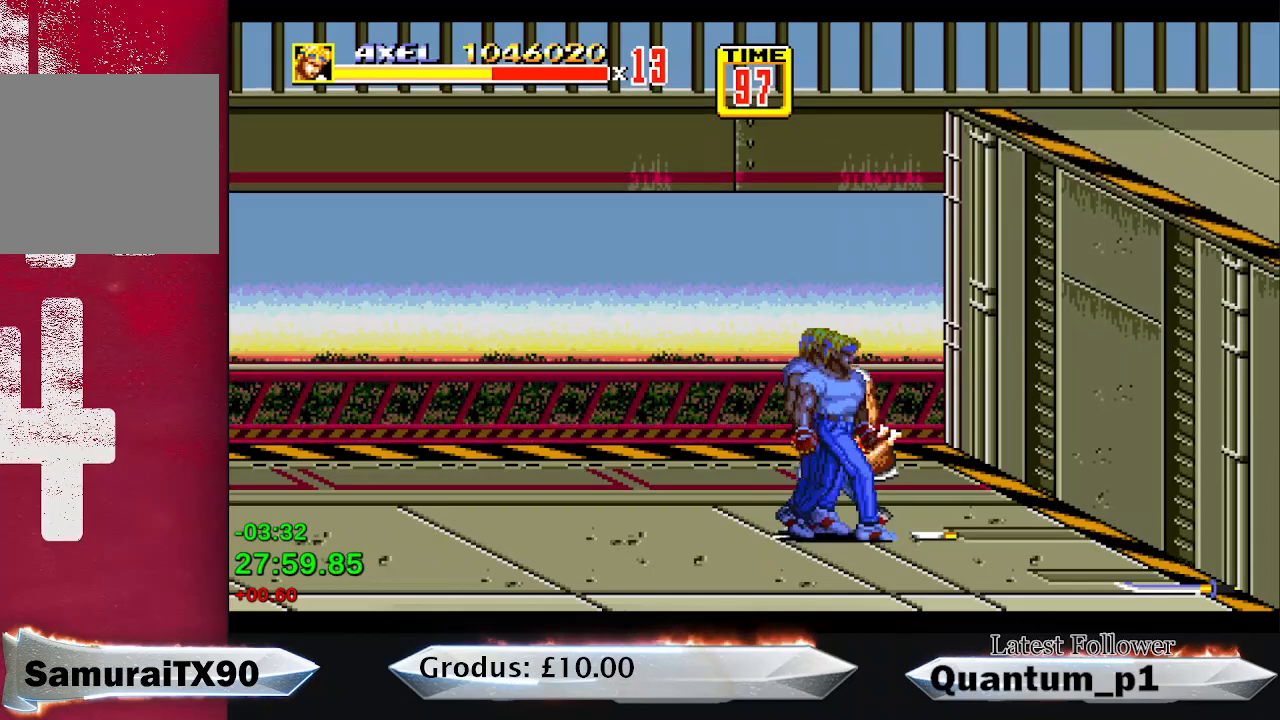
{"buttons": ["DPAD_UP"]}
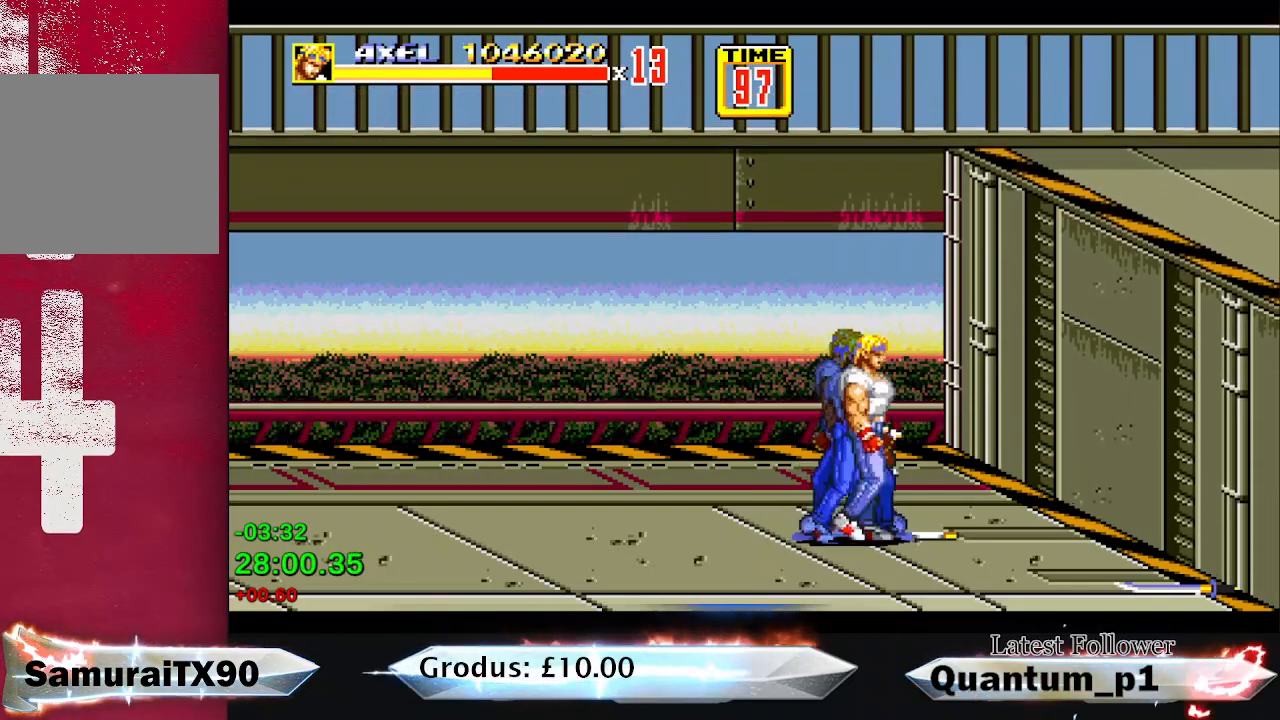
{"buttons": ["DPAD_RIGHT"]}
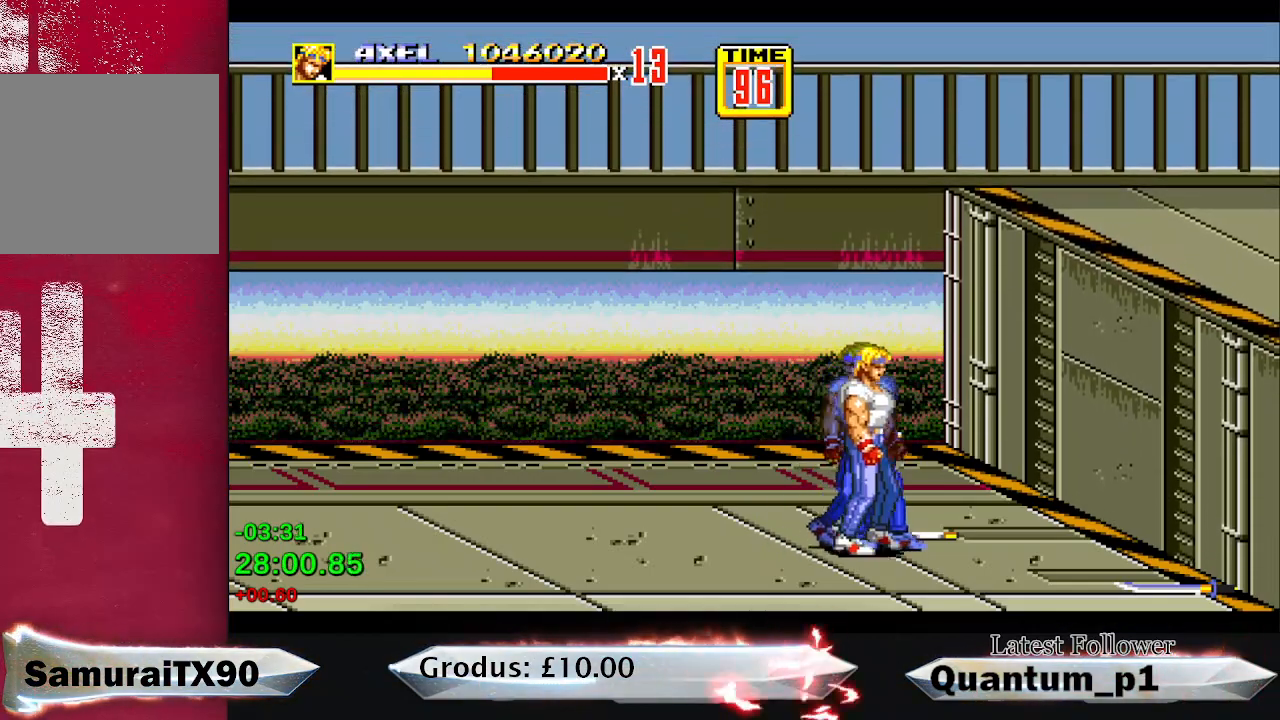
{"buttons": ["DPAD_DOWN"]}
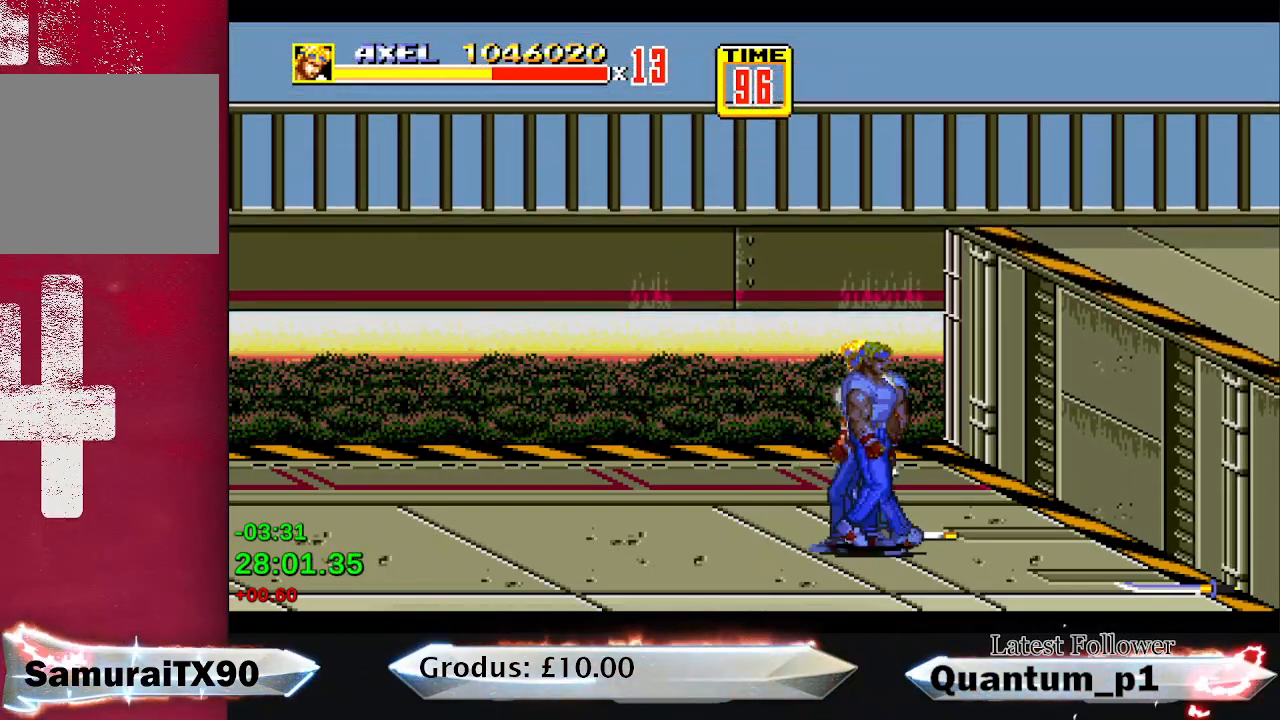
{"buttons": ["DPAD_DOWN", "DPAD_LEFT"]}
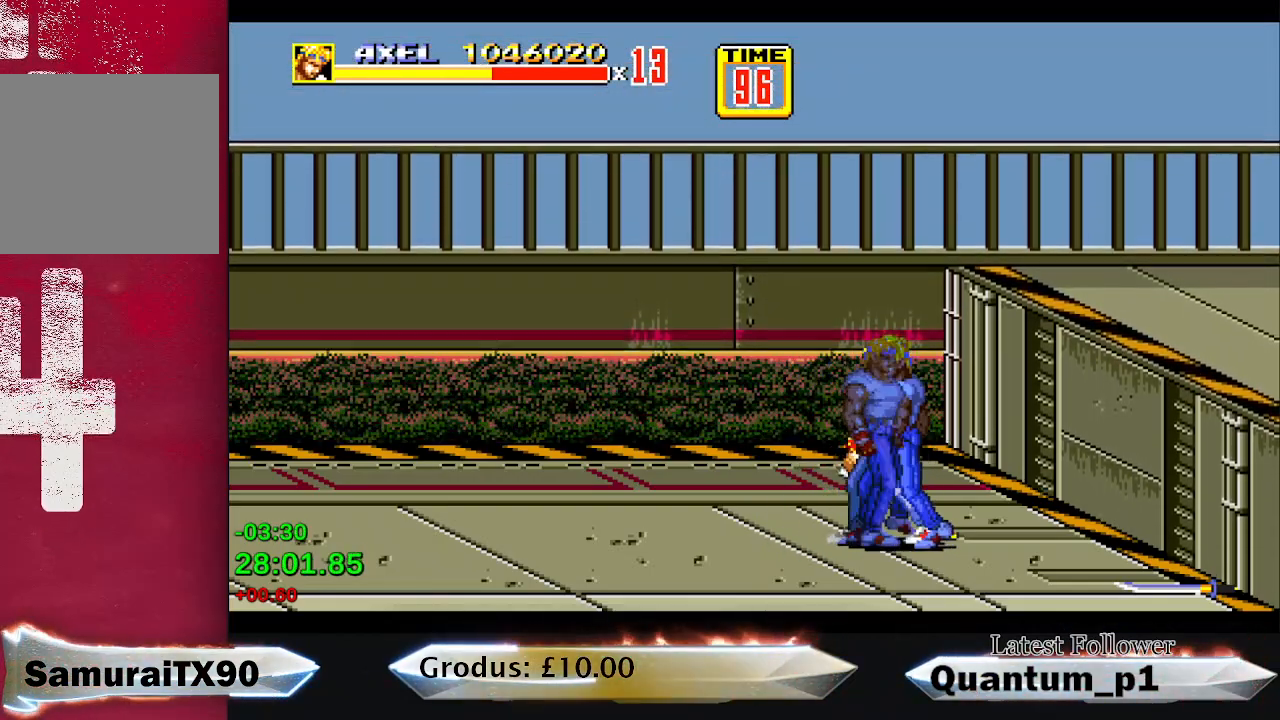
{"buttons": ["DPAD_UP", "DPAD_LEFT"]}
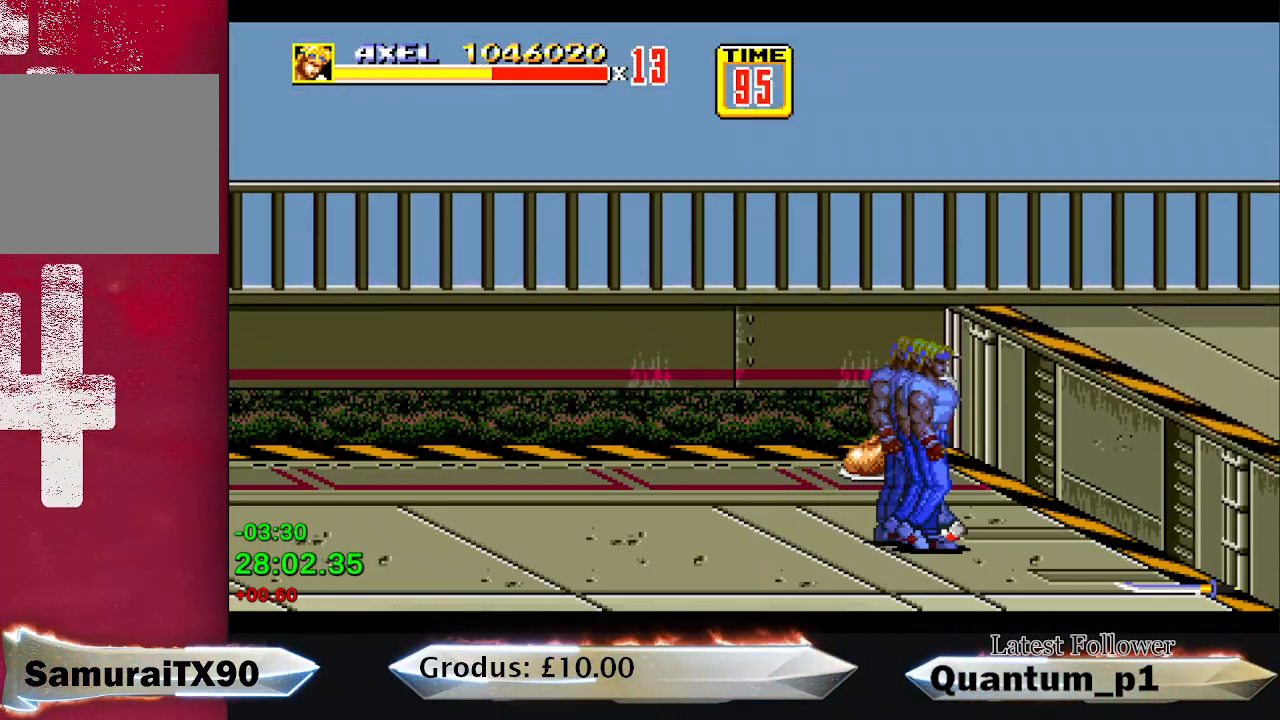
{"buttons": ["DPAD_UP", "DPAD_LEFT"]}
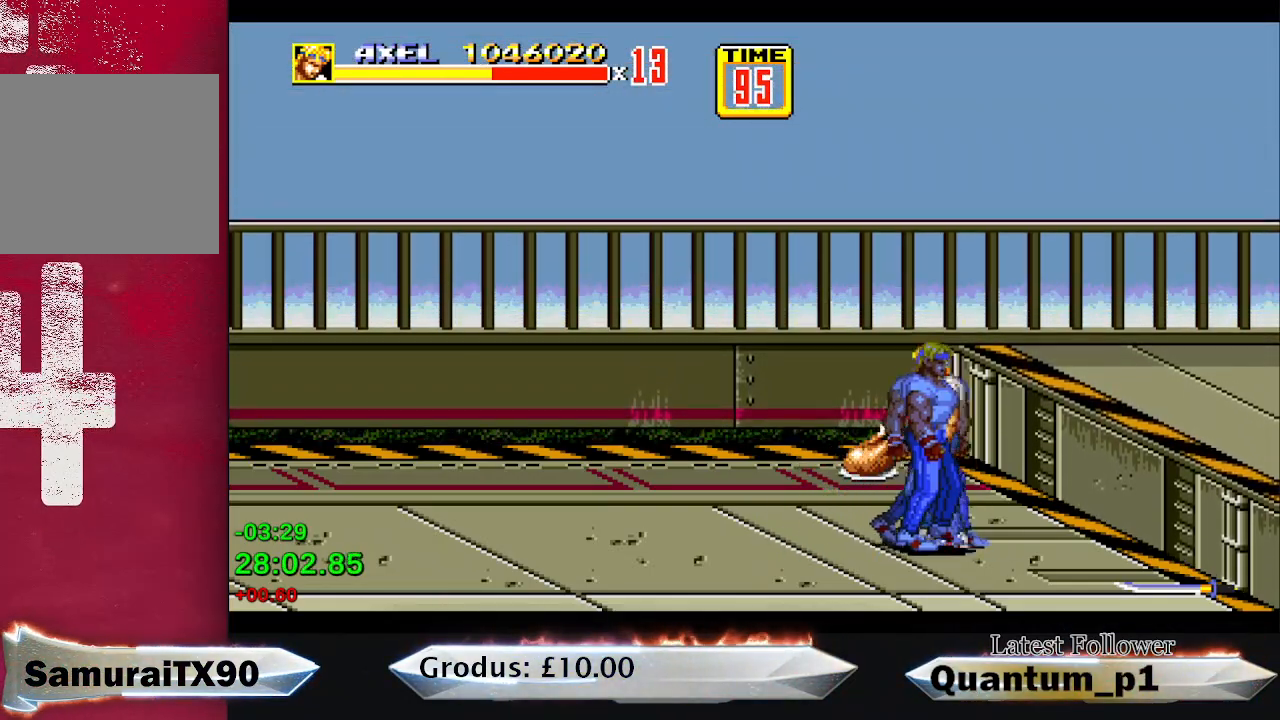
{"buttons": ["DPAD_UP"]}
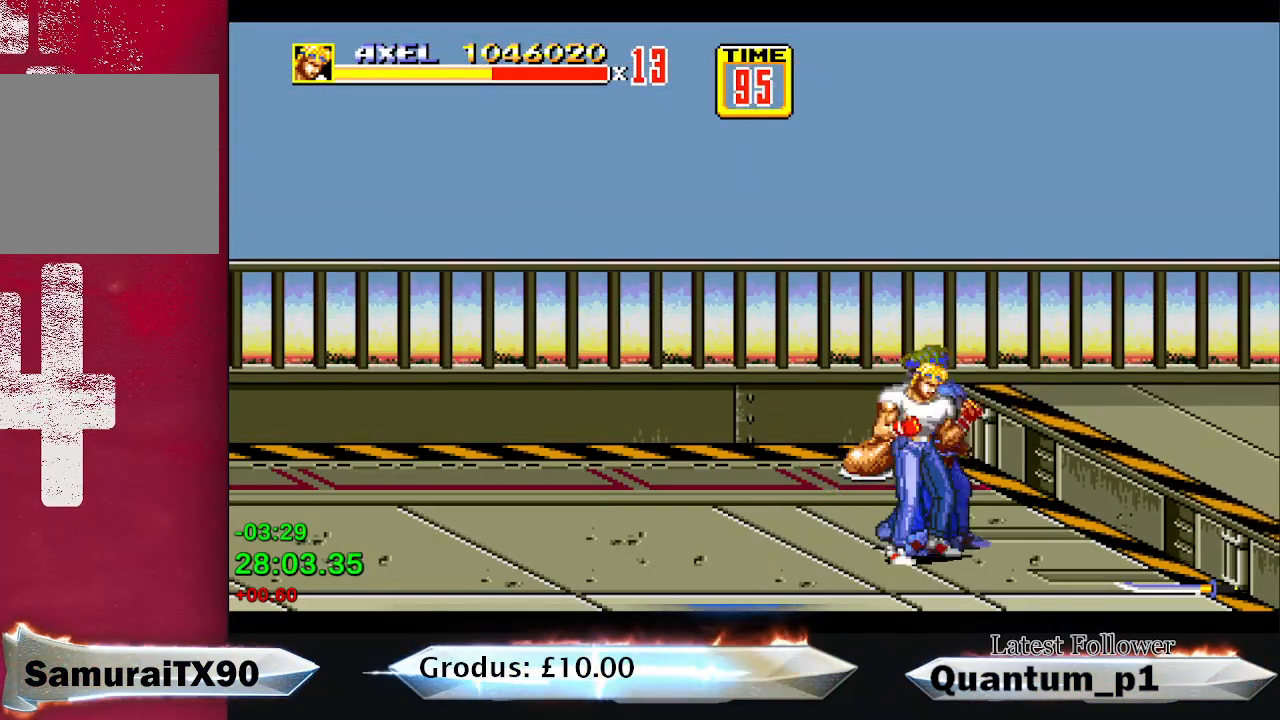
{"buttons": ["DPAD_UP", "DPAD_LEFT"], "button_events": [[50, "DPAD_LEFT", "down"], [133, "DPAD_UP", "up"], [250, "DPAD_UP", "down"], [333, "DPAD_UP", "up"], [367, "DPAD_DOWN", "down"], [417, "DPAD_DOWN", "up"], [433, "DPAD_UP", "down"]]}
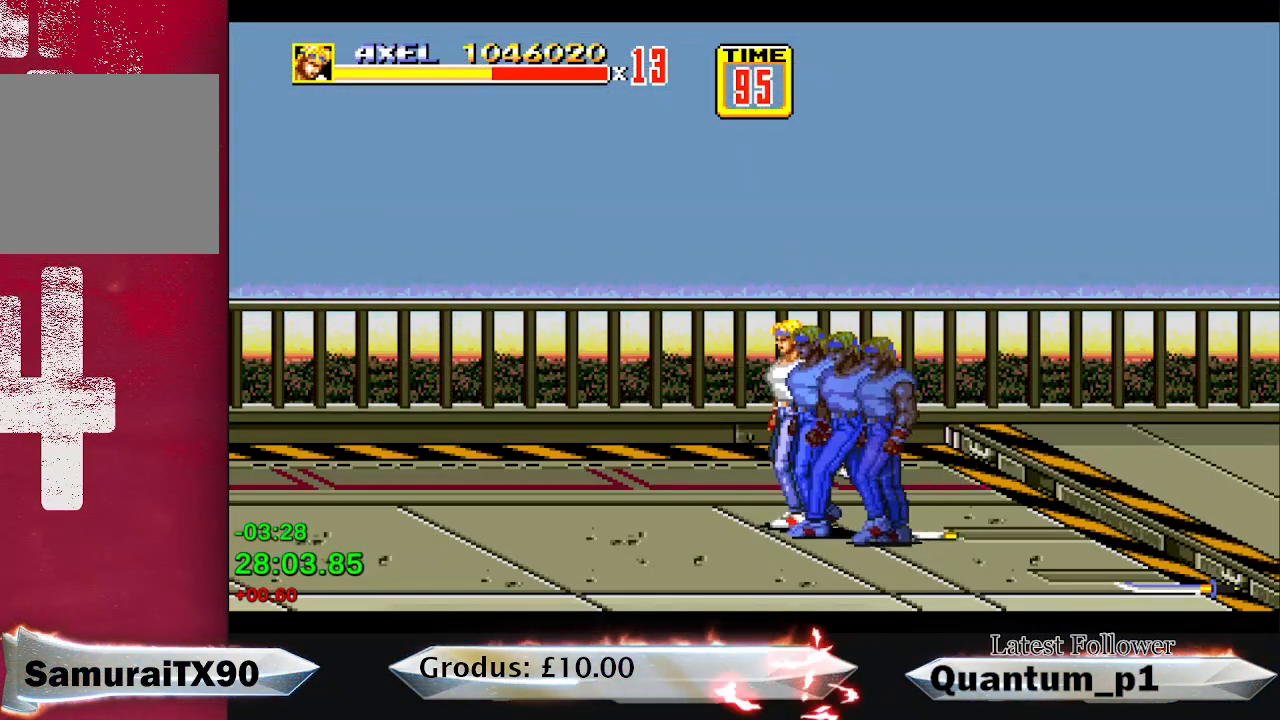
{"buttons": ["DPAD_UP", "DPAD_LEFT"], "button_events": [[50, "DPAD_UP", "up"], [83, "DPAD_DOWN", "down"], [150, "DPAD_DOWN", "up"], [200, "DPAD_UP", "down"], [250, "DPAD_UP", "up"], [283, "DPAD_DOWN", "down"], [433, "DPAD_DOWN", "up"], [467, "DPAD_UP", "down"]]}
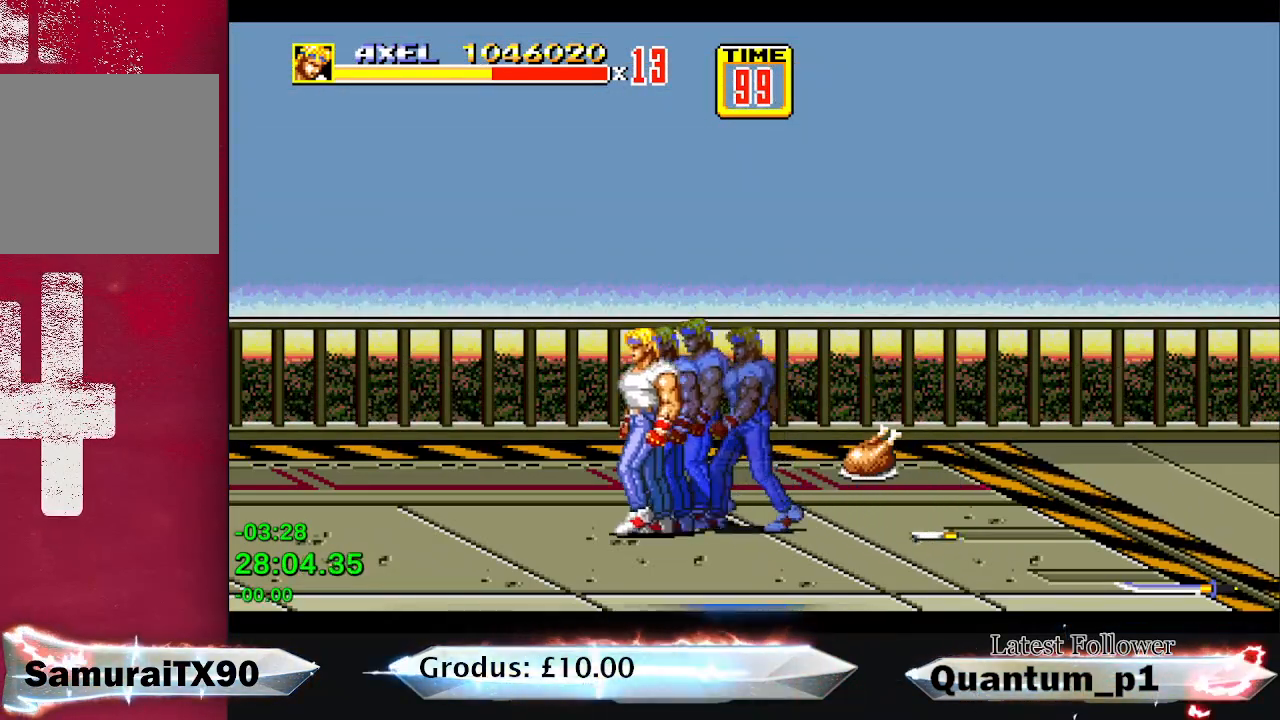
{"buttons": ["DPAD_DOWN", "DPAD_RIGHT"], "button_events": [[17, "DPAD_UP", "up"], [50, "DPAD_DOWN", "down"], [83, "DPAD_LEFT", "up"], [150, "DPAD_DOWN", "up"], [267, "DPAD_DOWN", "down"], [333, "DPAD_RIGHT", "down"]]}
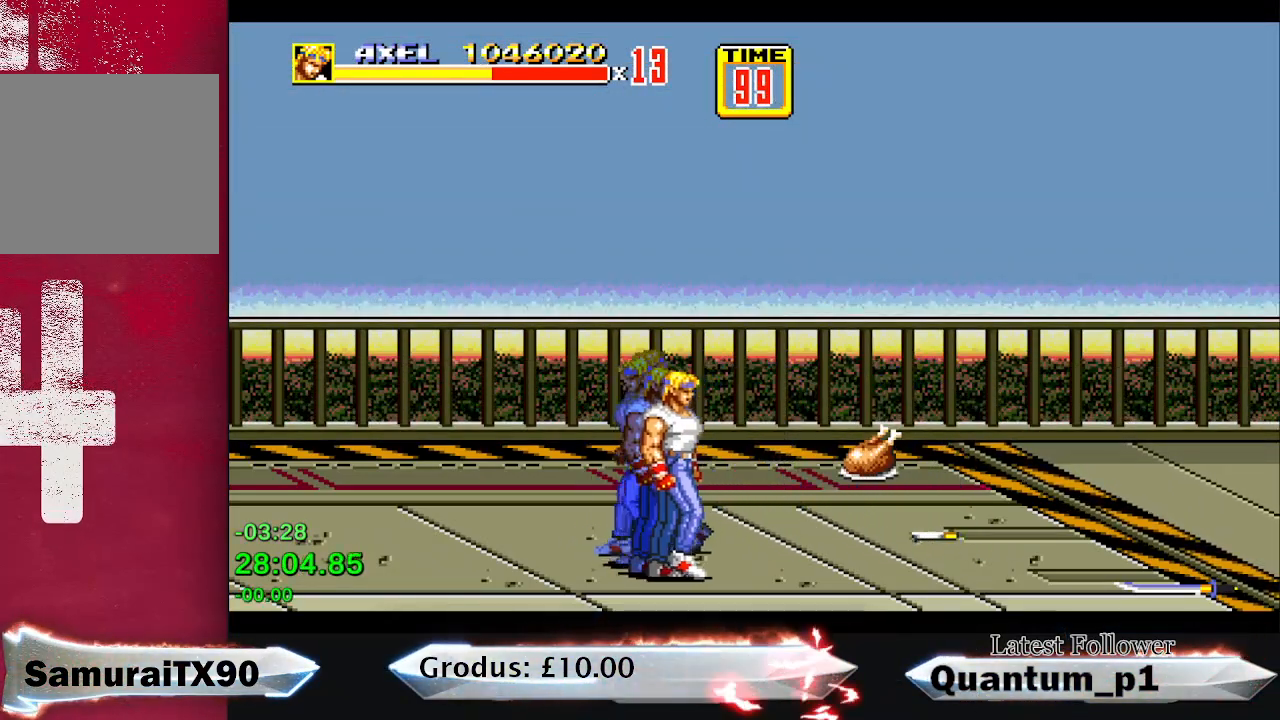
{"buttons": ["DPAD_RIGHT"], "button_events": [[250, "DPAD_DOWN", "up"]]}
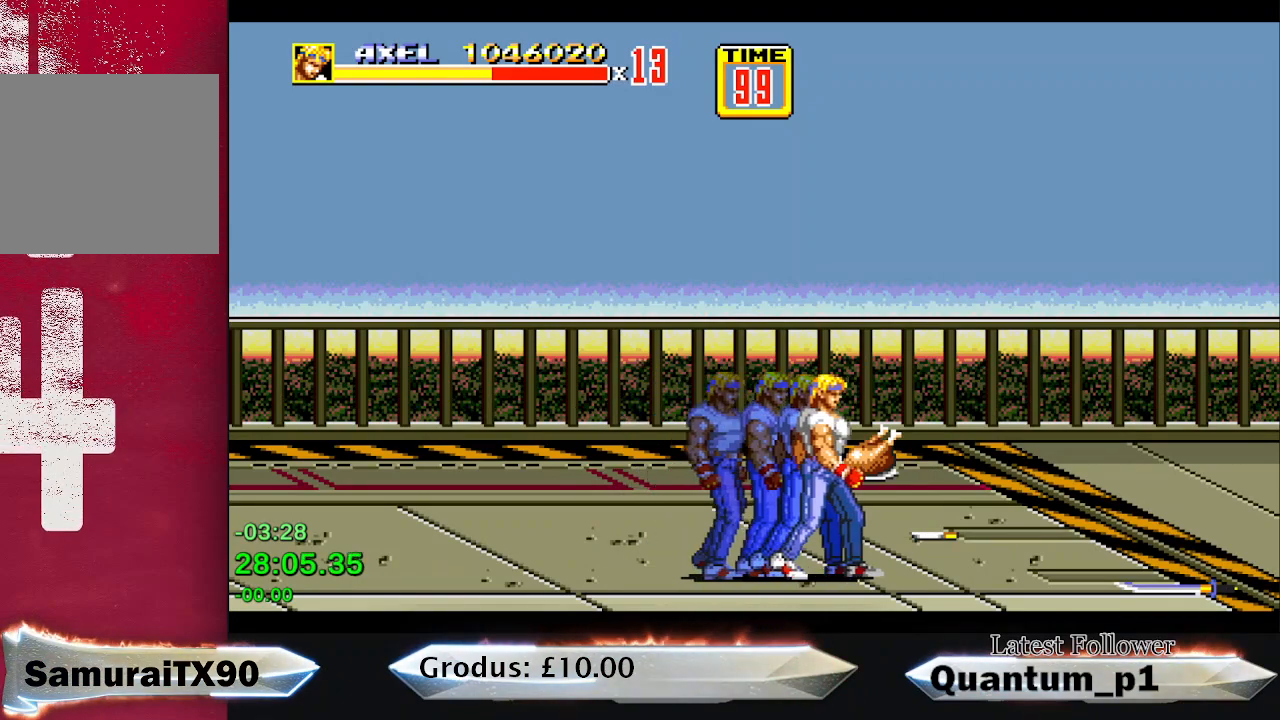
{"buttons": ["DPAD_LEFT"], "button_events": [[217, "DPAD_RIGHT", "up"], [333, "DPAD_LEFT", "down"]]}
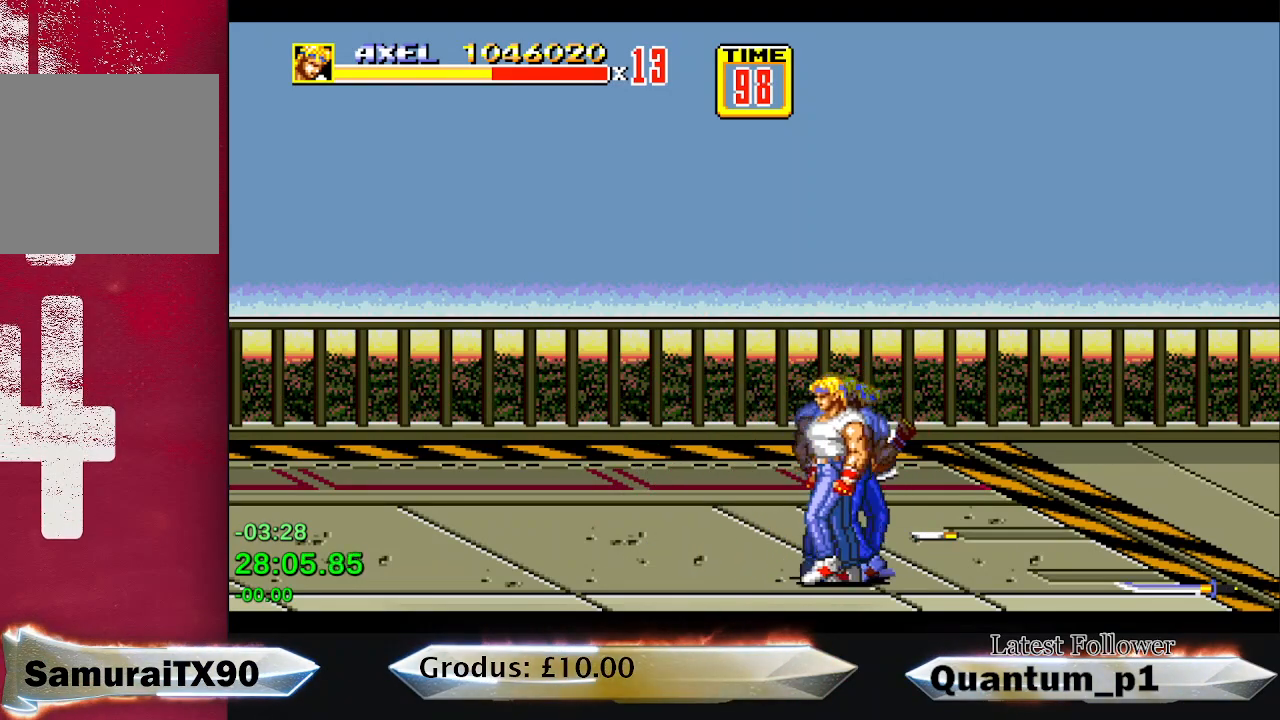
{"buttons": ["DPAD_UP", "DPAD_LEFT"], "button_events": [[433, "DPAD_UP", "down"]]}
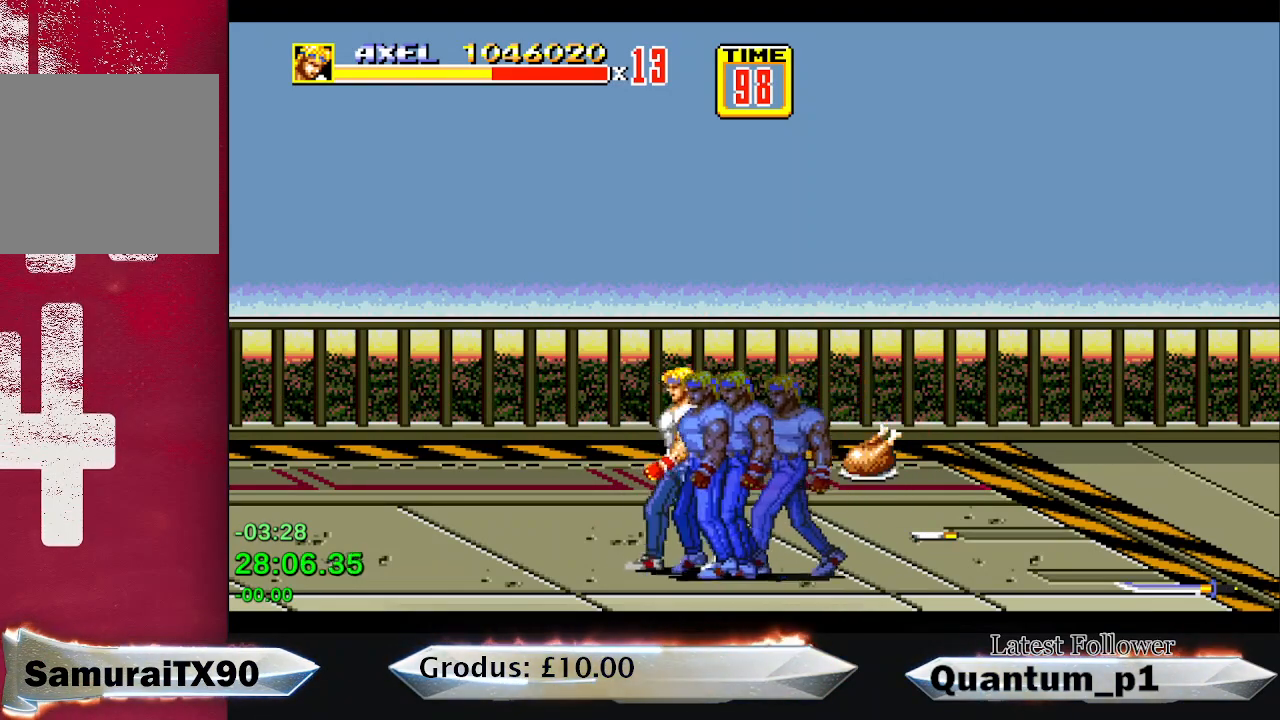
{"buttons": ["DPAD_DOWN", "DPAD_RIGHT"], "button_events": [[267, "DPAD_UP", "up"], [300, "DPAD_LEFT", "up"], [350, "DPAD_DOWN", "down"], [400, "DPAD_RIGHT", "down"]]}
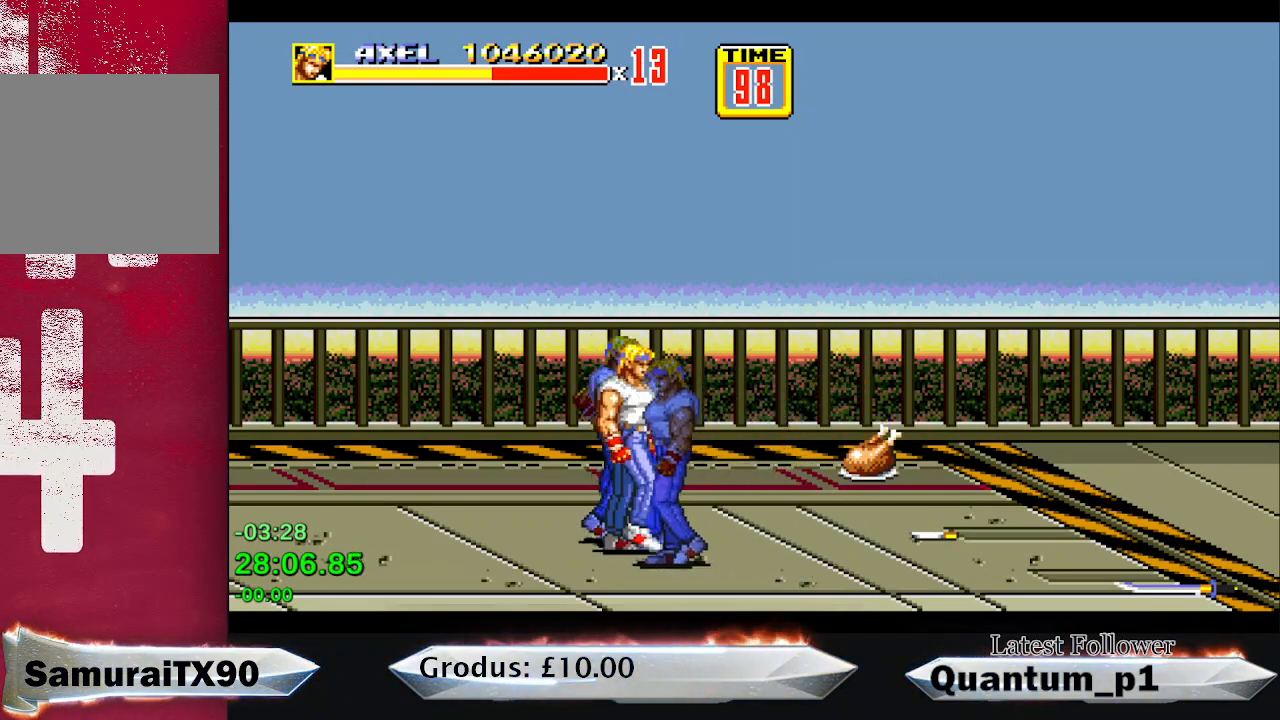
{"buttons": ["DPAD_LEFT"], "button_events": [[217, "DPAD_DOWN", "up"], [217, "DPAD_RIGHT", "up"], [300, "DPAD_LEFT", "down"]]}
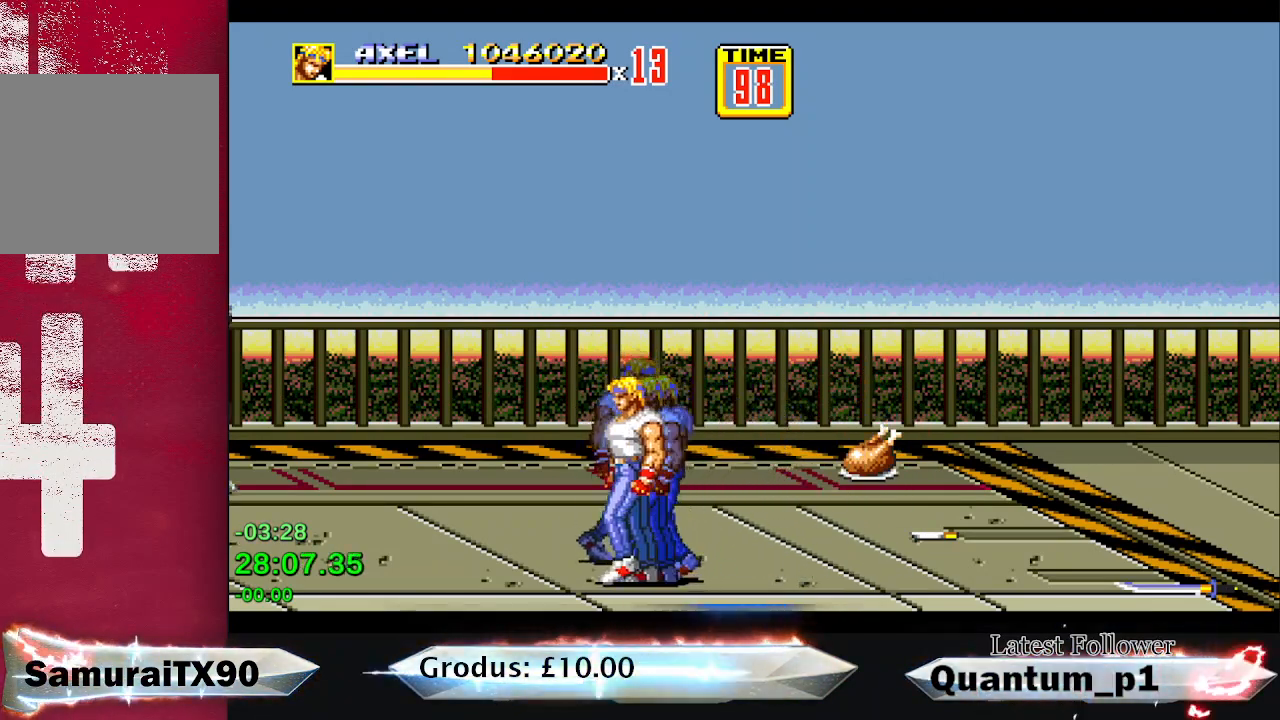
{"buttons": ["DPAD_RIGHT"], "button_events": [[417, "DPAD_UP", "down"], [450, "DPAD_LEFT", "up"], [500, "DPAD_RIGHT", "down"], [500, "DPAD_UP", "up"]]}
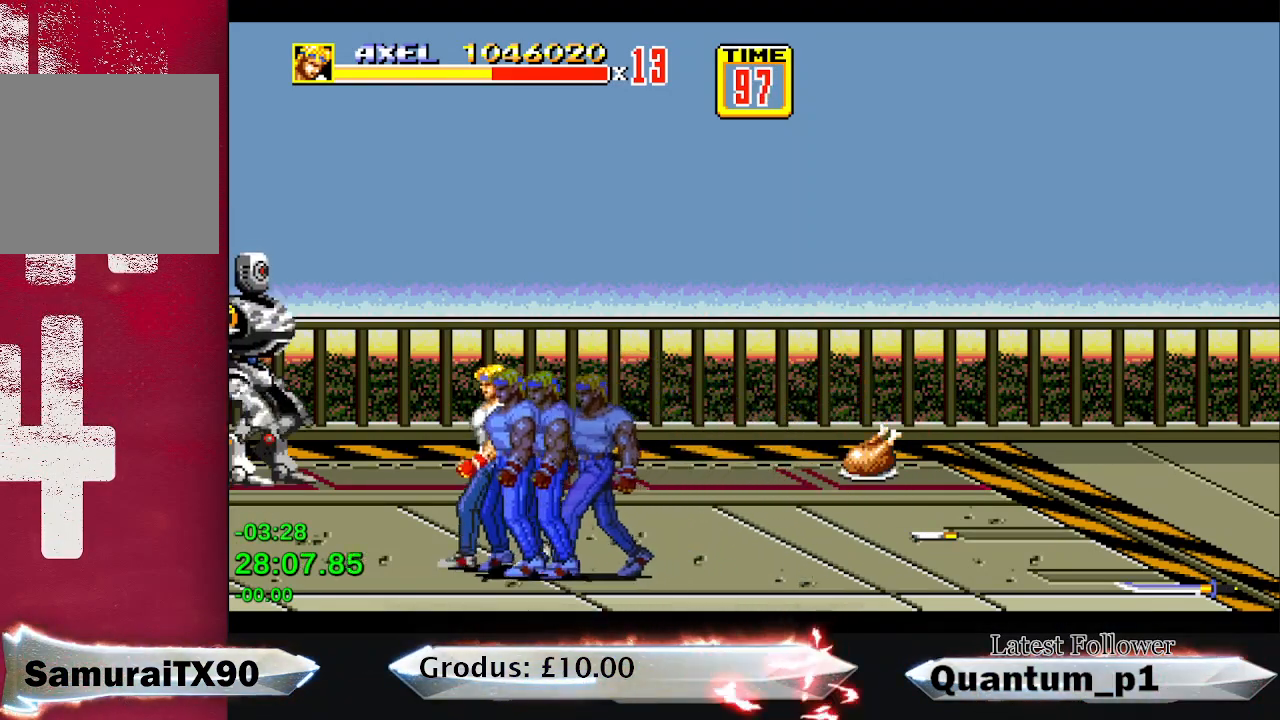
{"buttons": ["DPAD_LEFT"], "button_events": [[100, "DPAD_RIGHT", "up"], [133, "DPAD_LEFT", "down"], [233, "DPAD_DOWN", "down"], [350, "DPAD_DOWN", "up"], [383, "DPAD_UP", "down"], [483, "DPAD_UP", "up"]]}
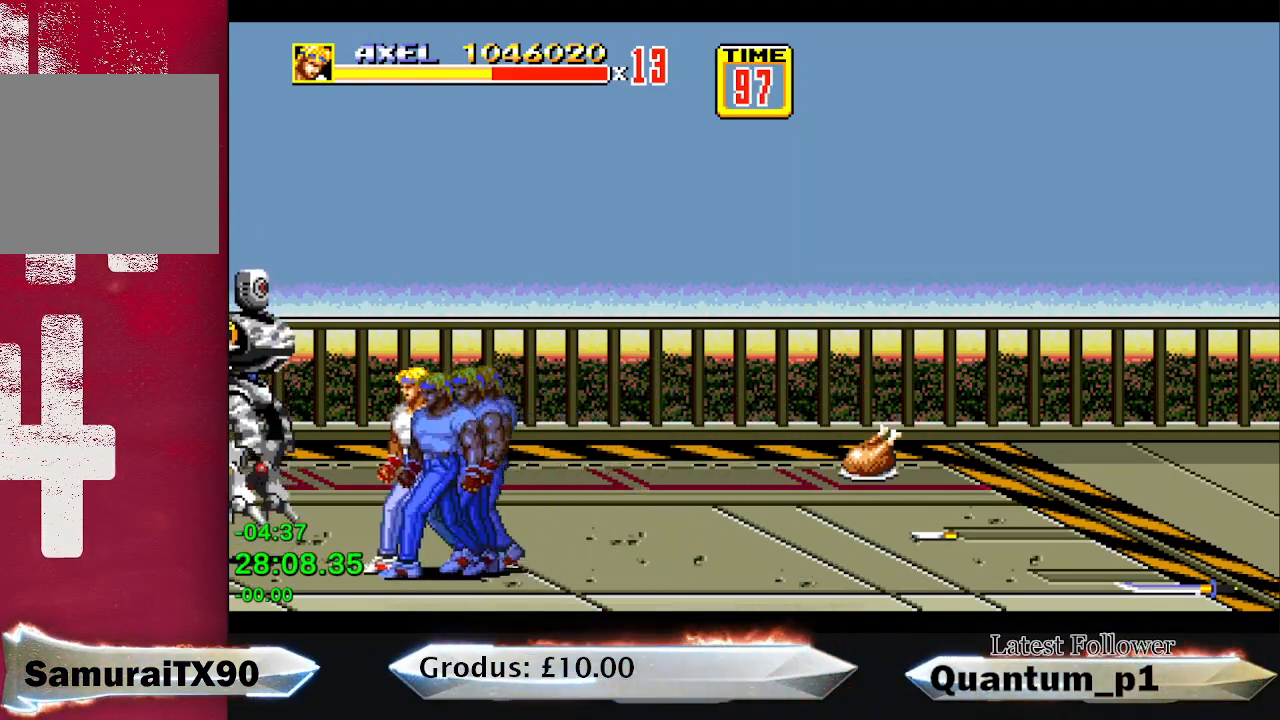
{"buttons": [], "button_events": [[217, "A", "down"], [267, "A", "up"], [283, "DPAD_LEFT", "up"], [333, "A", "down"], [383, "A", "up"], [433, "A", "down"], [500, "A", "up"]]}
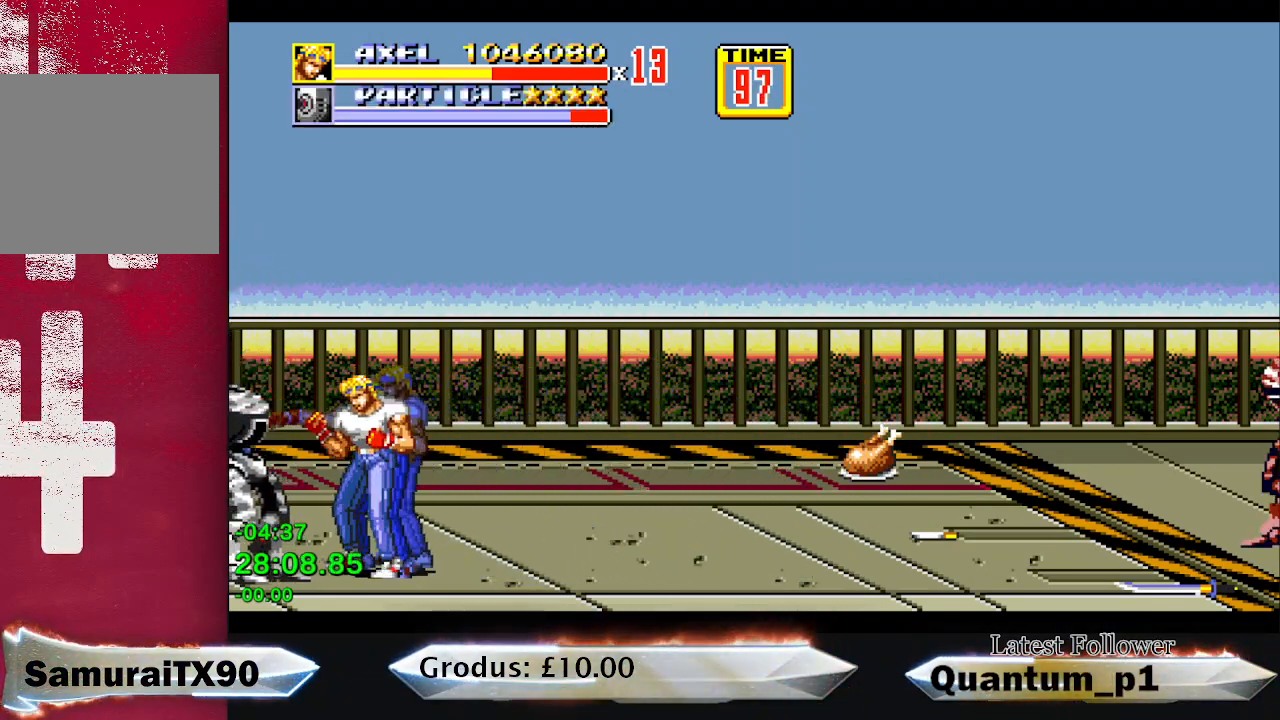
{"buttons": ["DPAD_LEFT"], "button_events": [[83, "DPAD_LEFT", "down"], [100, "A", "down"], [150, "A", "up"], [167, "DPAD_LEFT", "up"], [217, "A", "down"], [250, "DPAD_LEFT", "down"], [283, "A", "up"], [333, "A", "down"], [383, "A", "up"], [400, "DPAD_LEFT", "up"], [433, "A", "down"], [467, "DPAD_LEFT", "down"], [500, "A", "up"]]}
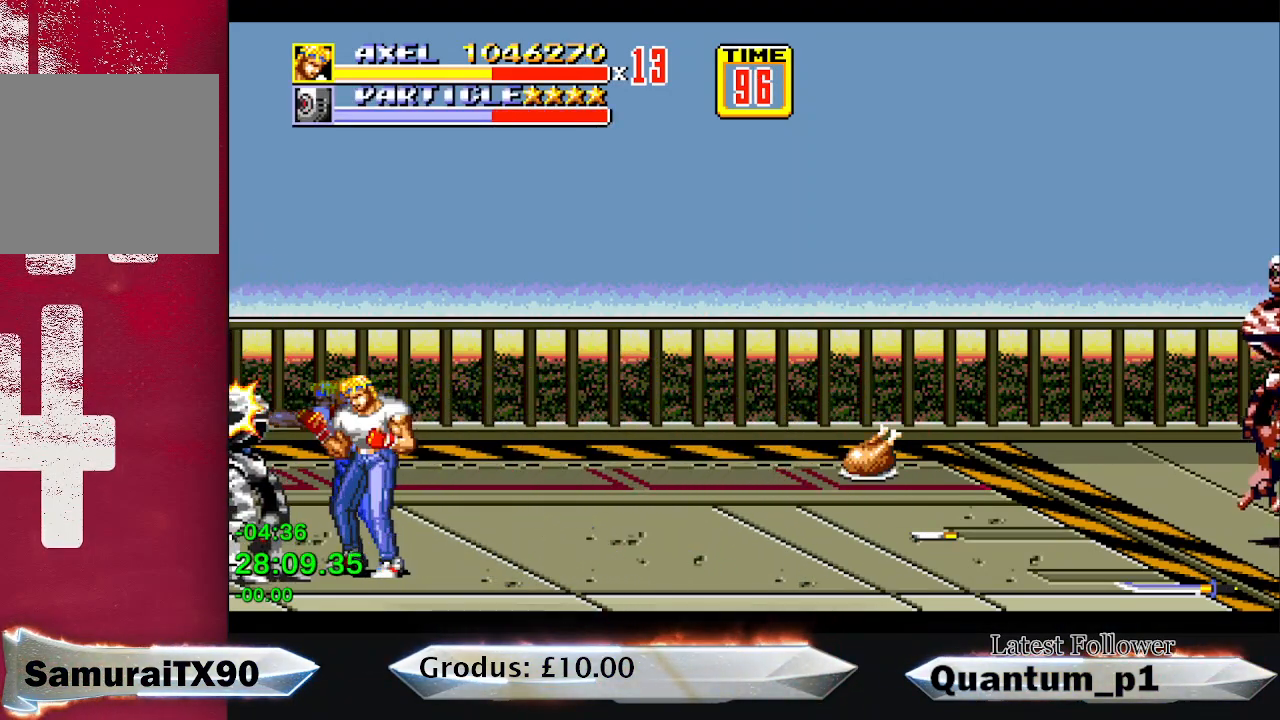
{"buttons": ["A"], "button_events": [[33, "DPAD_LEFT", "up"], [50, "A", "down"], [100, "A", "up"], [150, "A", "down"], [200, "DPAD_LEFT", "down"], [217, "A", "up"], [250, "DPAD_LEFT", "up"], [367, "A", "down"], [433, "A", "up"], [500, "A", "down"]]}
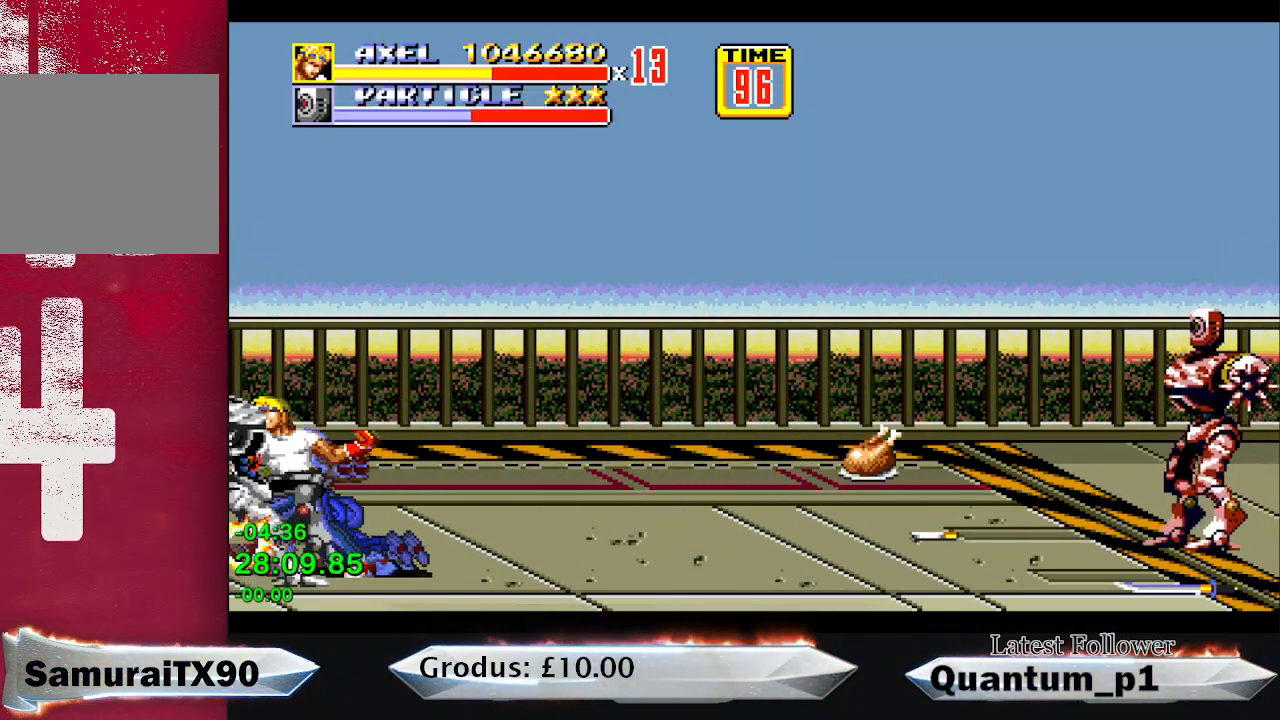
{"buttons": [], "button_events": [[67, "A", "up"], [217, "A", "down"], [217, "DPAD_LEFT", "down"], [267, "A", "up"], [267, "DPAD_LEFT", "up"]]}
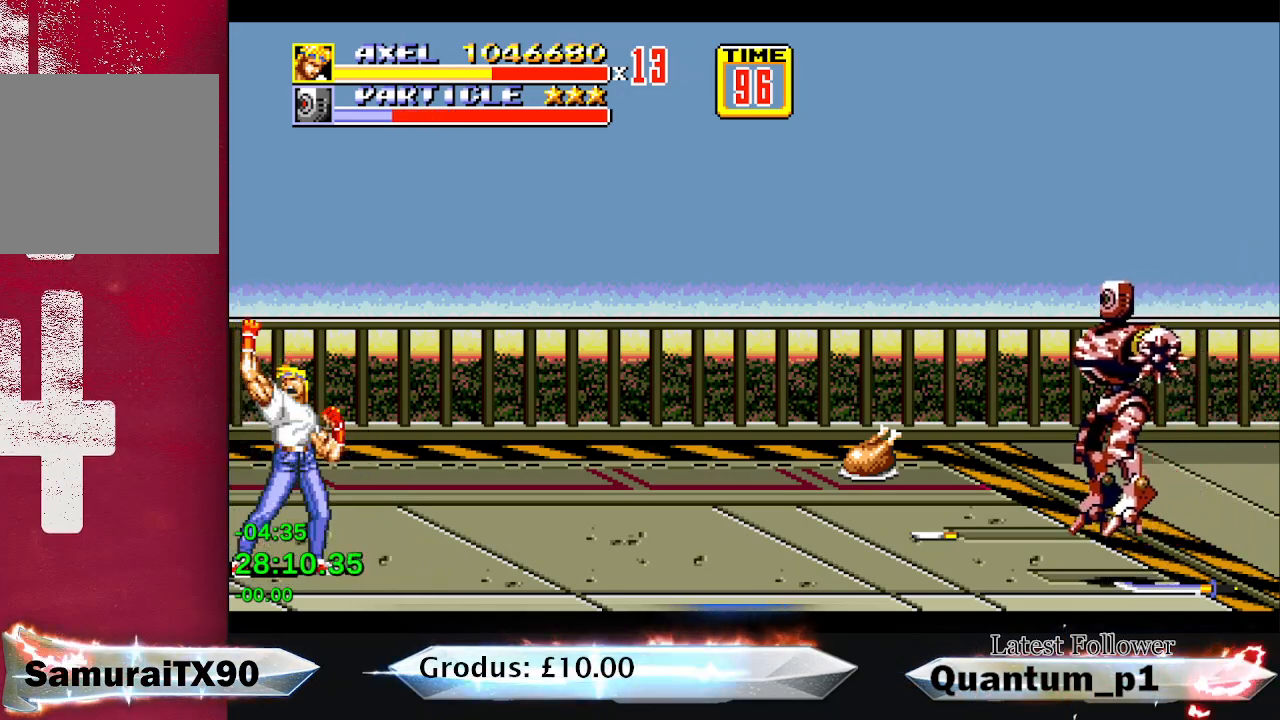
{"buttons": [], "button_events": [[167, "DPAD_LEFT", "down"], [383, "DPAD_LEFT", "up"]]}
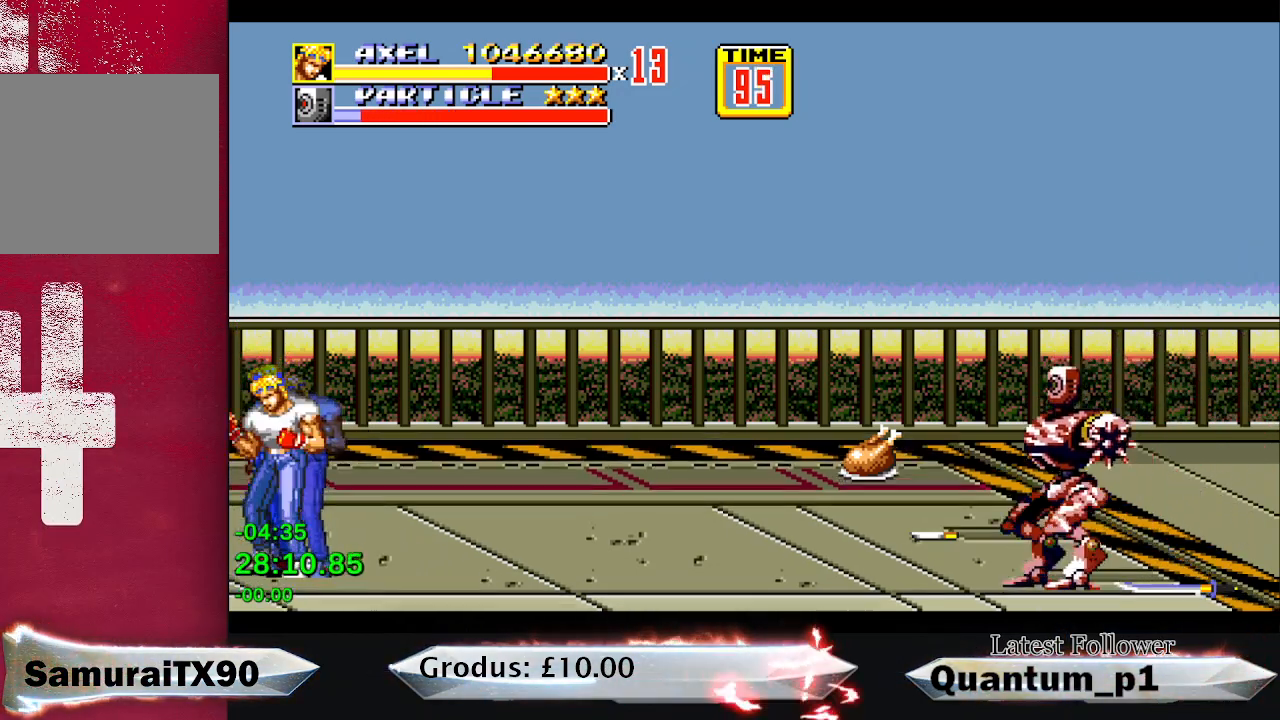
{"buttons": ["A"], "button_events": [[17, "DPAD_LEFT", "down"], [83, "A", "down"], [83, "DPAD_LEFT", "up"], [133, "A", "up"], [217, "A", "down"], [283, "A", "up"], [333, "A", "down"], [367, "DPAD_LEFT", "down"], [433, "A", "up"], [433, "DPAD_LEFT", "up"], [500, "A", "down"]]}
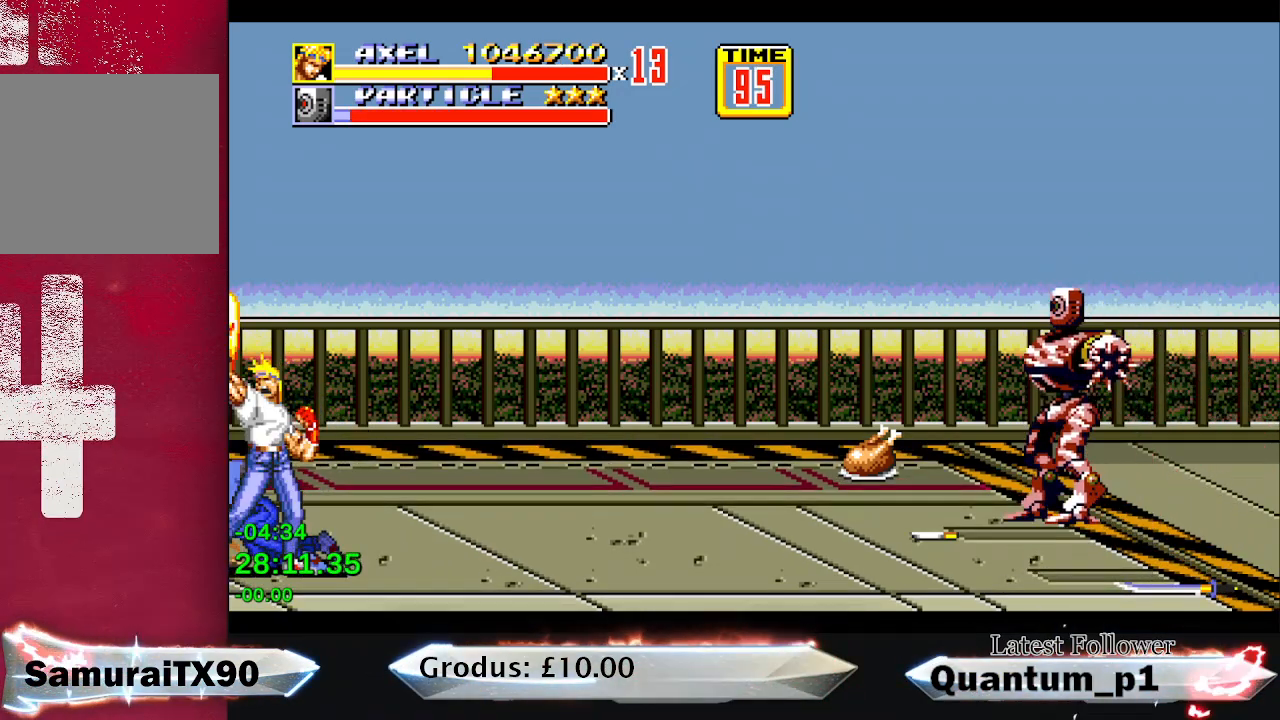
{"buttons": ["A", "DPAD_LEFT"], "button_events": [[17, "DPAD_LEFT", "down"], [83, "A", "up"], [83, "DPAD_LEFT", "up"], [167, "A", "down"], [167, "DPAD_LEFT", "down"], [217, "A", "up"], [233, "DPAD_LEFT", "up"], [300, "DPAD_LEFT", "down"], [367, "DPAD_LEFT", "up"], [450, "DPAD_LEFT", "down"], [467, "A", "down"]]}